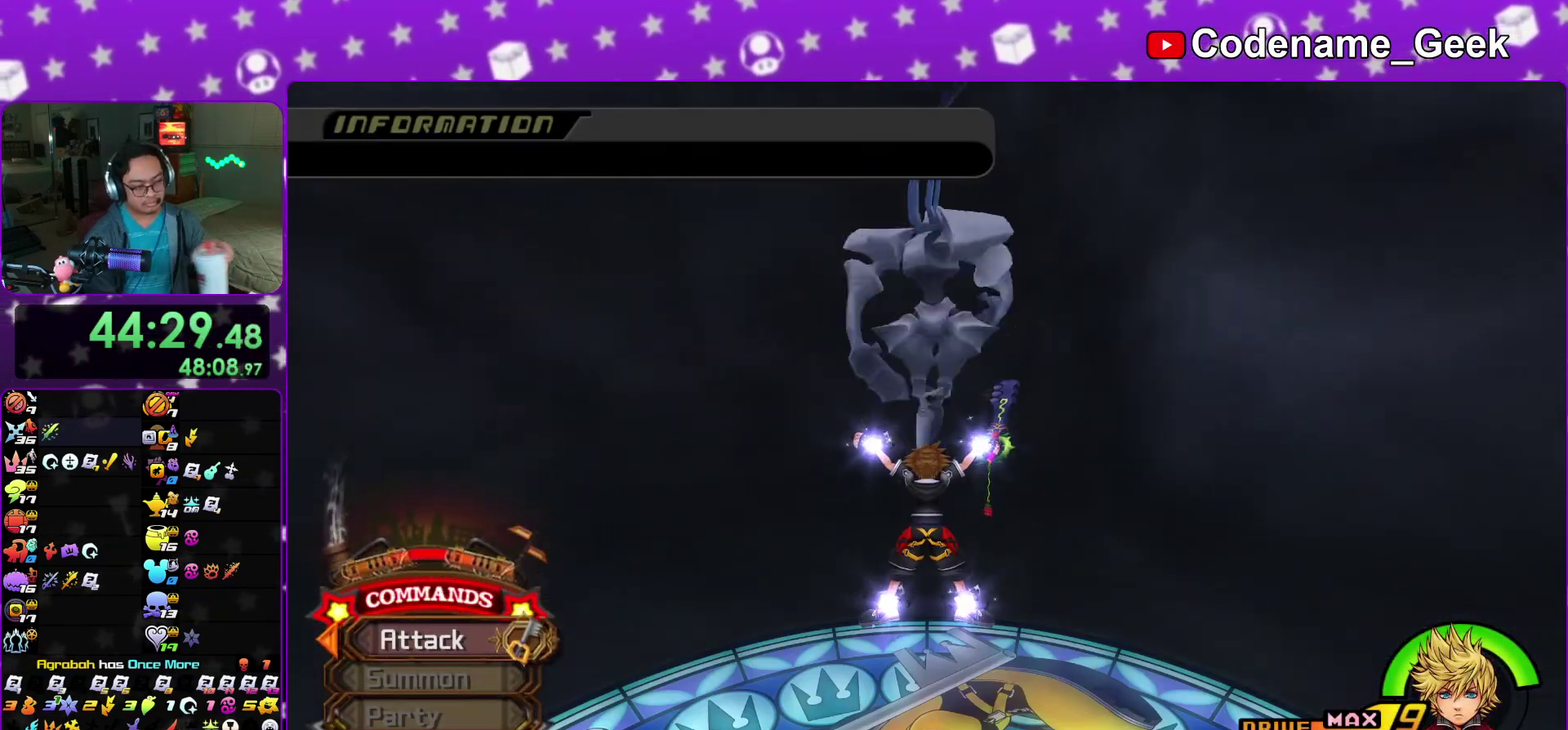
Gameplay with a controller (Nintendo layout); each line is a JSON object with the inputs held at the frame after it (dt_ms = milliseconds from this image to that frame). "events" lists button and stick changes between this image and that frame as [ms after this image, input, new state], when the widget could be followed in between. This overlay highlights the sticks when they move; stick clicks (L3 R3) are not distinguishable. Not read: HOME L3 R3 SELECT START.
{"dt_ms": 500, "buttons": ["X"], "left_stick": "center", "right_stick": "center", "events": [[17, "X", "down"], [133, "X", "up"], [217, "X", "down"], [333, "X", "up"], [433, "X", "down"]]}
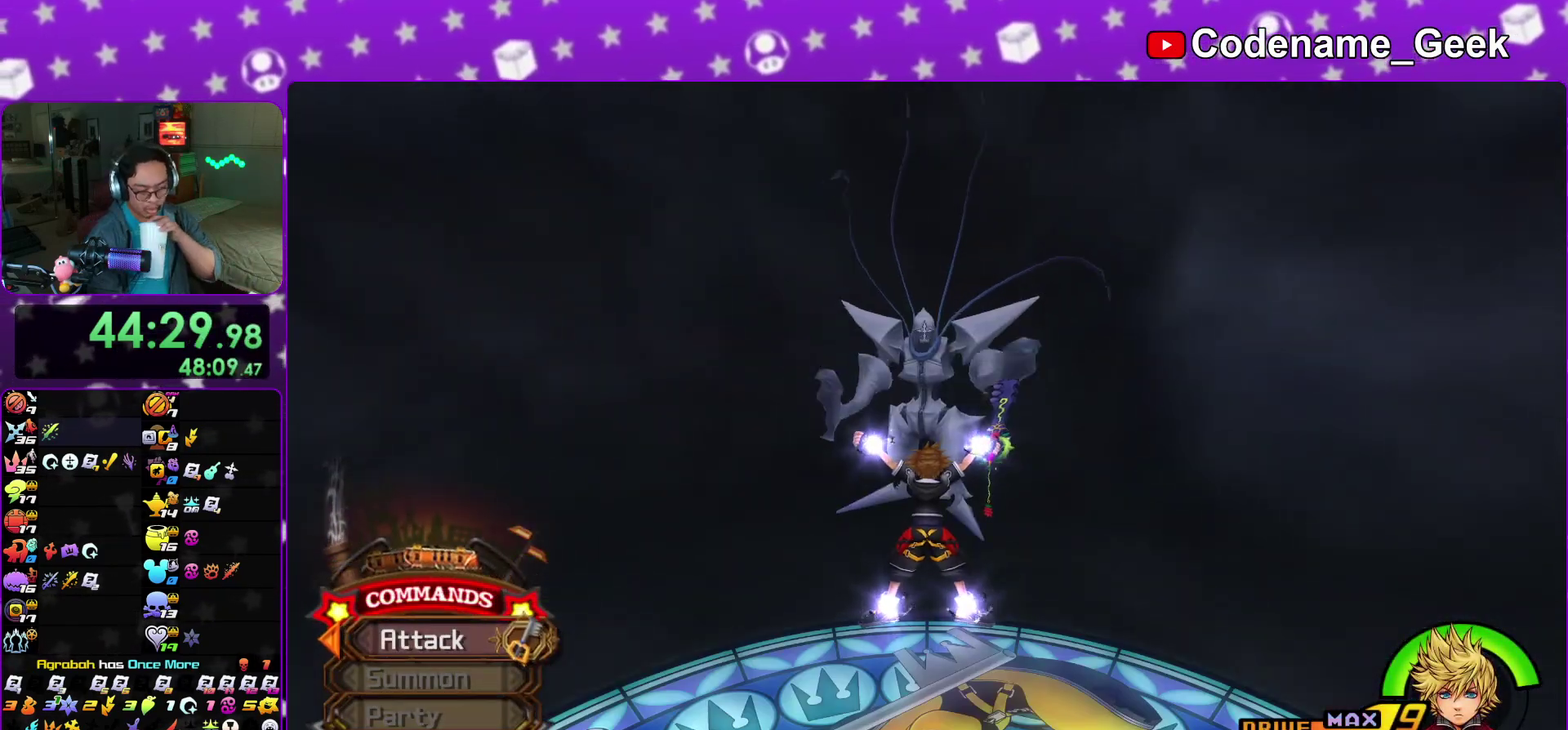
{"dt_ms": 500, "buttons": [], "left_stick": "center", "right_stick": "center", "events": [[67, "X", "up"], [150, "X", "down"], [267, "X", "up"], [367, "X", "down"], [483, "X", "up"]]}
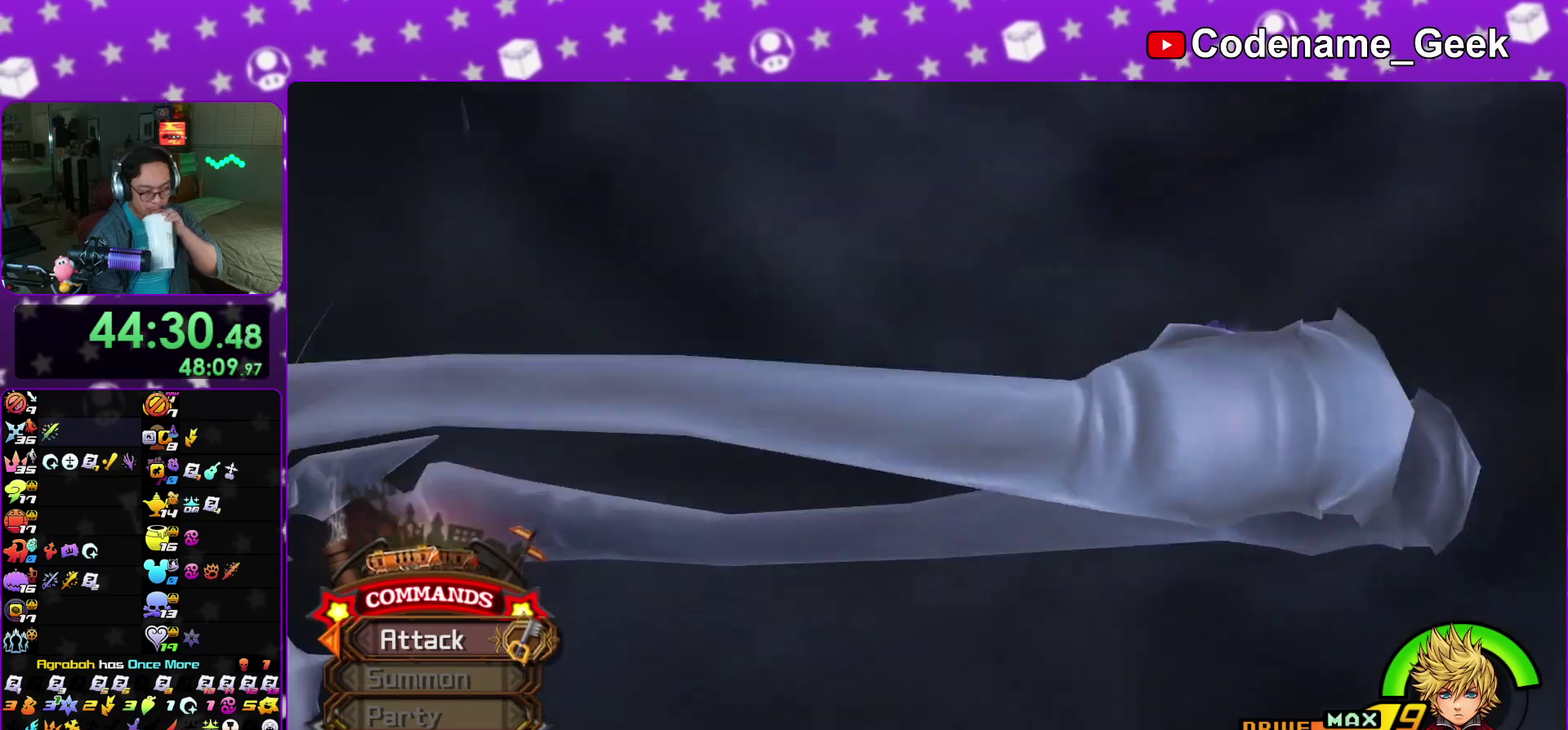
{"dt_ms": 600, "buttons": [], "left_stick": "center", "right_stick": "center", "events": [[83, "X", "down"], [183, "X", "up"], [300, "X", "down"], [417, "X", "up"], [500, "X", "down"], [600, "X", "up"]]}
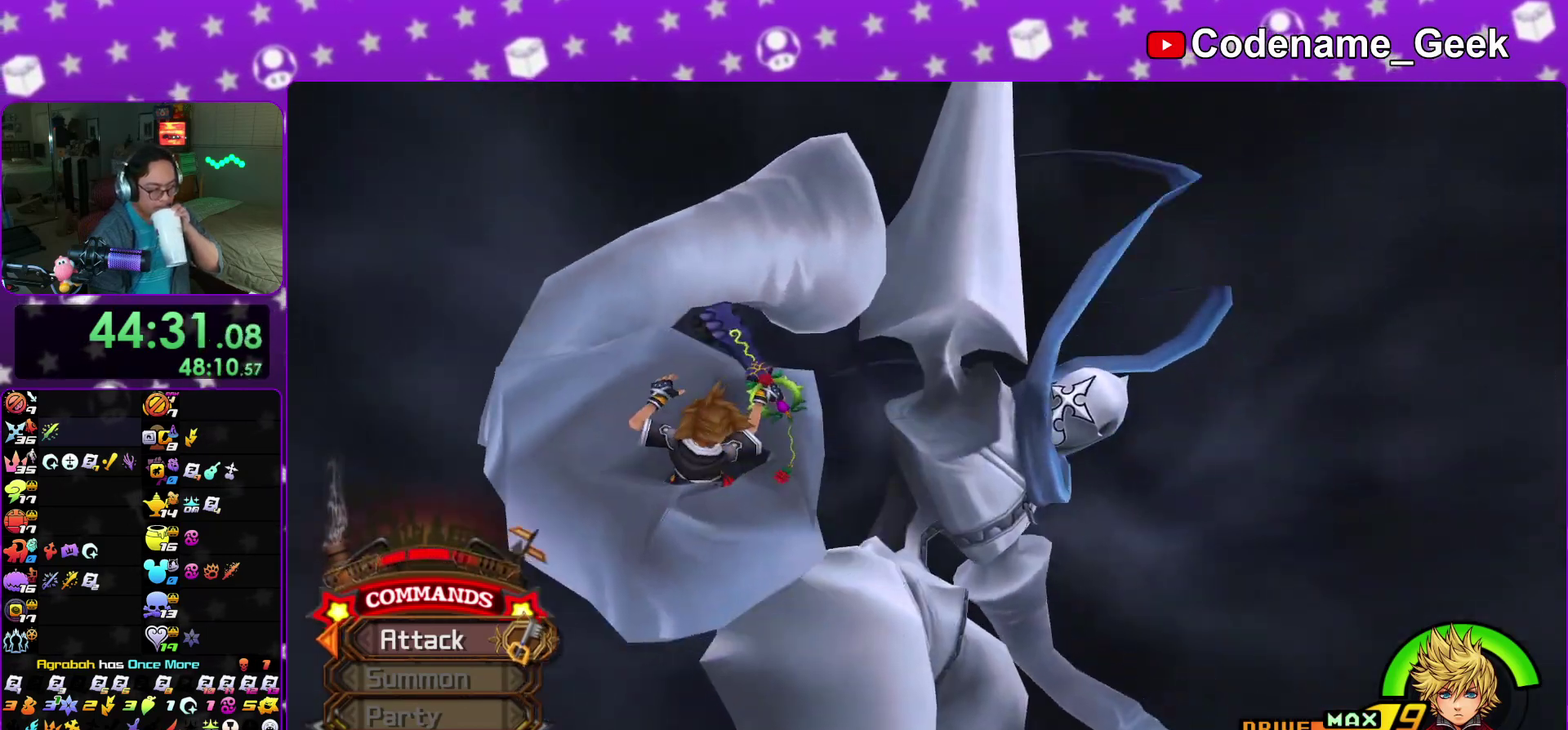
{"dt_ms": 400, "buttons": ["X"], "left_stick": "center", "right_stick": "center", "events": [[83, "X", "down"], [217, "X", "up"], [317, "X", "down"]]}
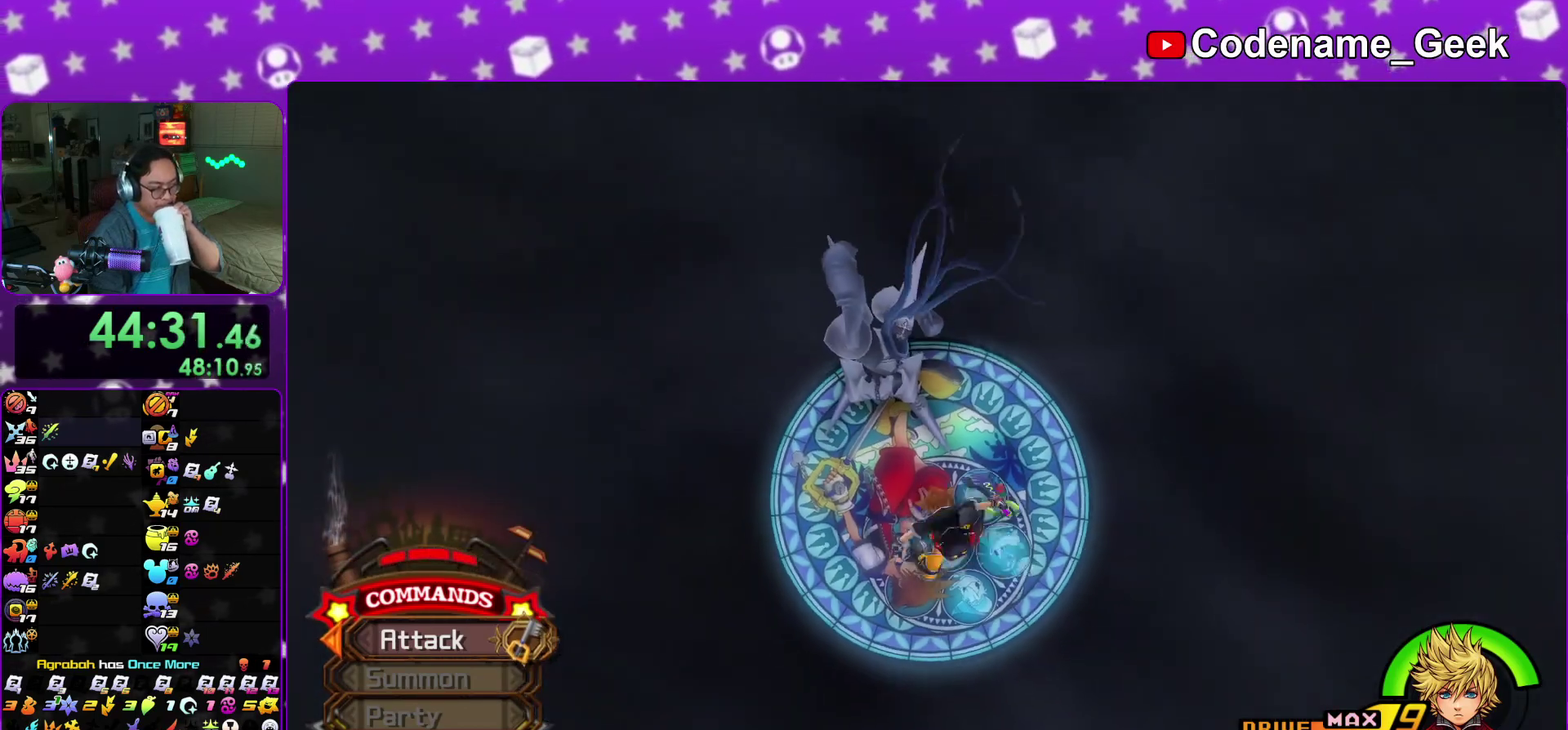
{"dt_ms": 500, "buttons": [], "left_stick": "center", "right_stick": "center", "events": [[50, "X", "up"], [117, "X", "down"], [233, "X", "up"], [350, "X", "down"], [467, "X", "up"]]}